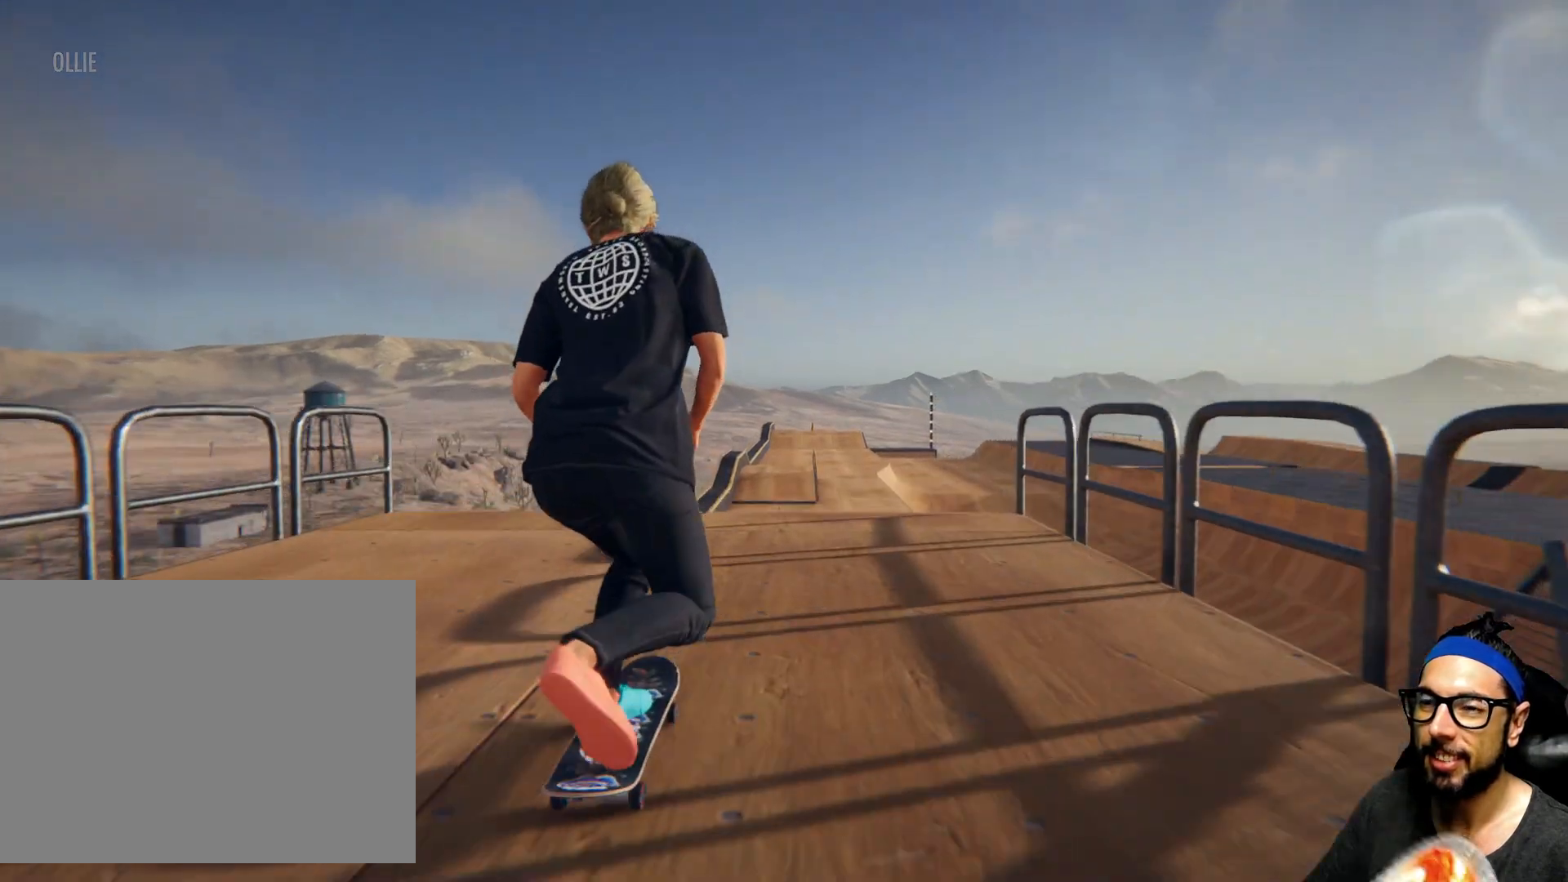
Gameplay with a controller (PlayStation layout); each line is a JSON object with the inputs held at the frame after it. "events" lists button and stick changes between this image and that frame as [ms after this image, input, new state], when the widget could be followed in between. Not read: HOME L3 R1 R3.
{"buttons": ["CROSS"], "left_stick": "center", "right_stick": "center", "events": []}
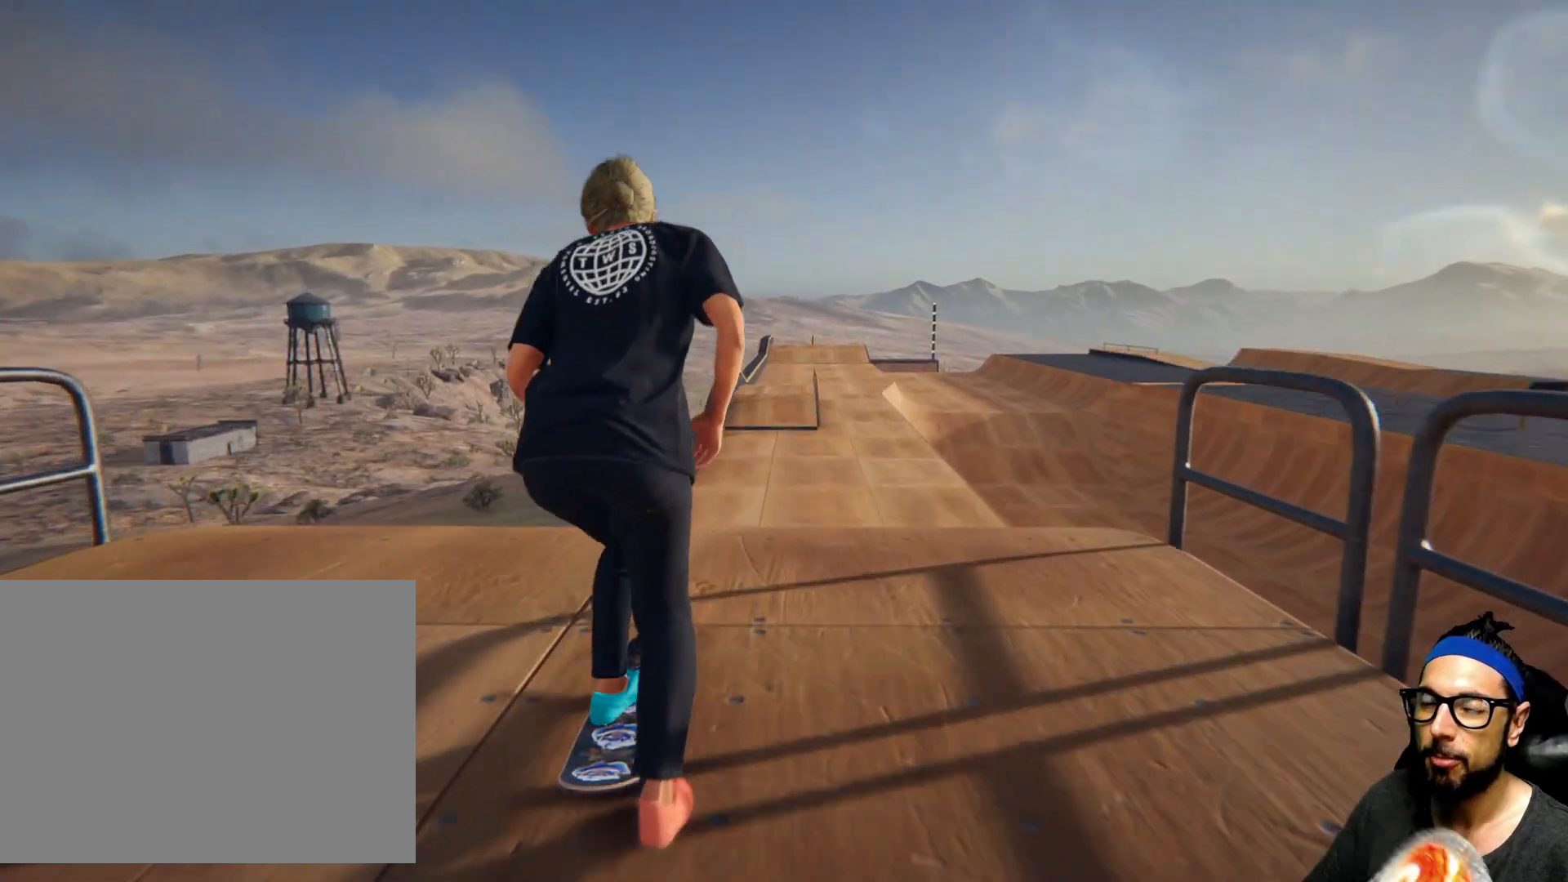
{"buttons": ["CROSS"], "left_stick": "center", "right_stick": "center", "events": []}
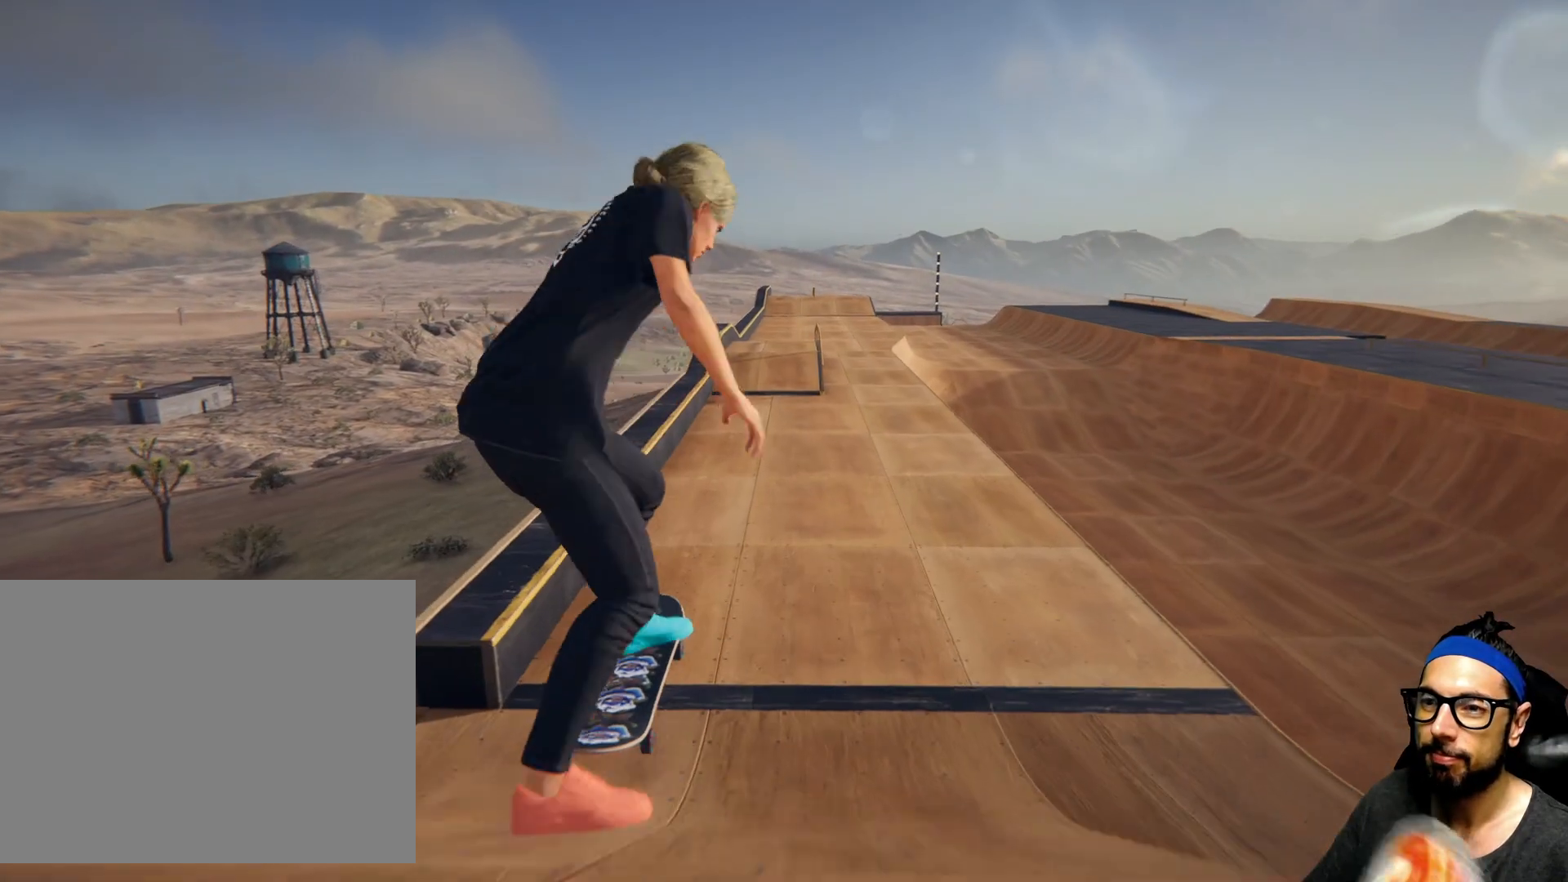
{"buttons": ["CROSS"], "left_stick": "center", "right_stick": "center"}
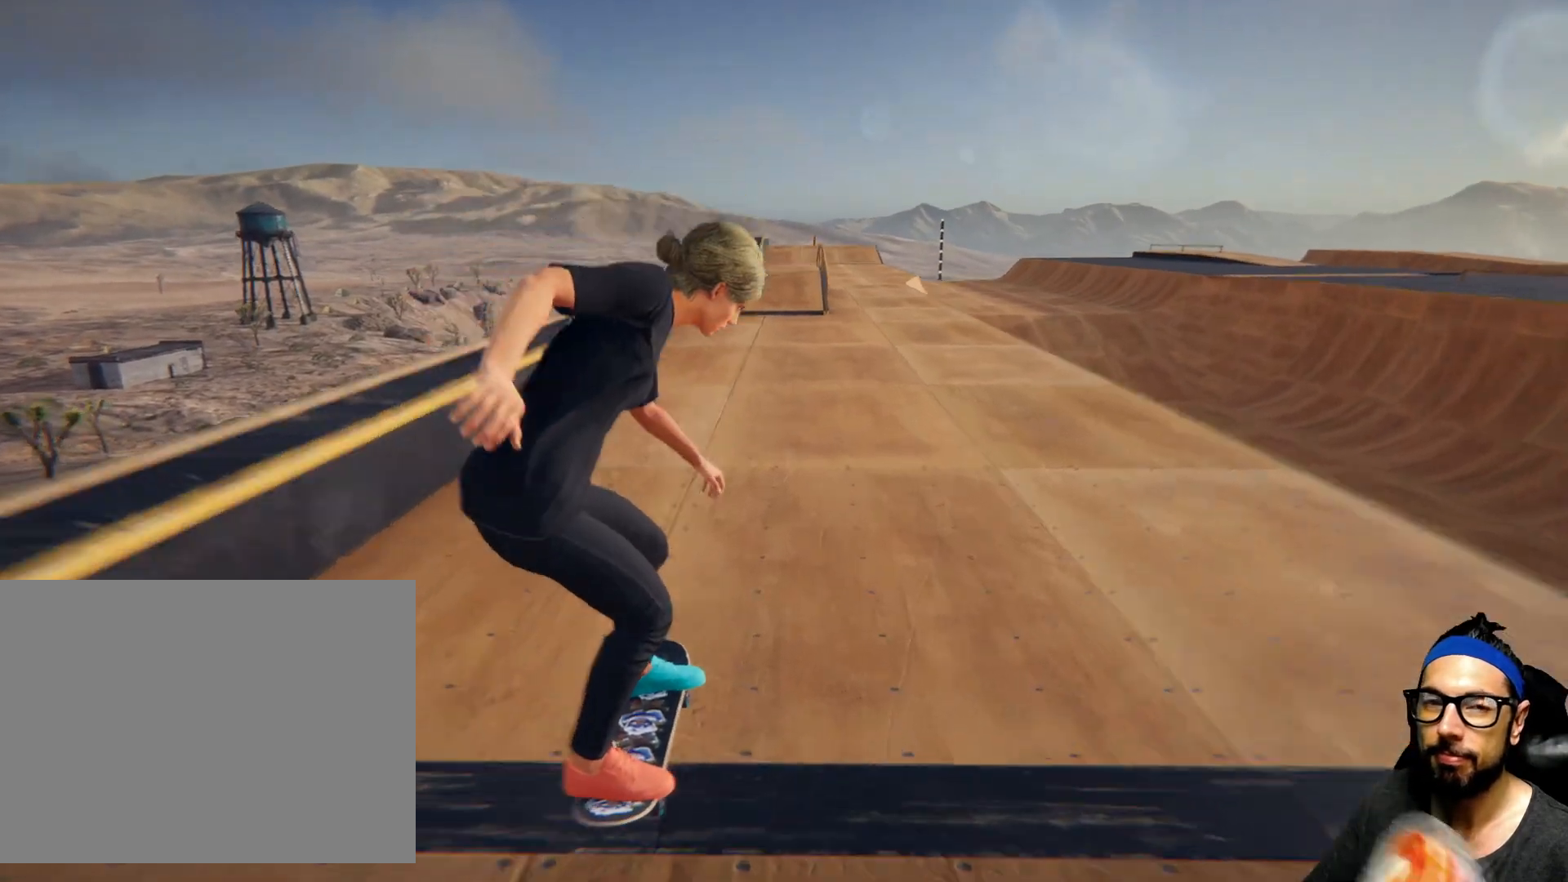
{"buttons": ["CROSS"], "left_stick": "center", "right_stick": "center", "events": [[233, "left_stick", "left"], [367, "left_stick", "center"]]}
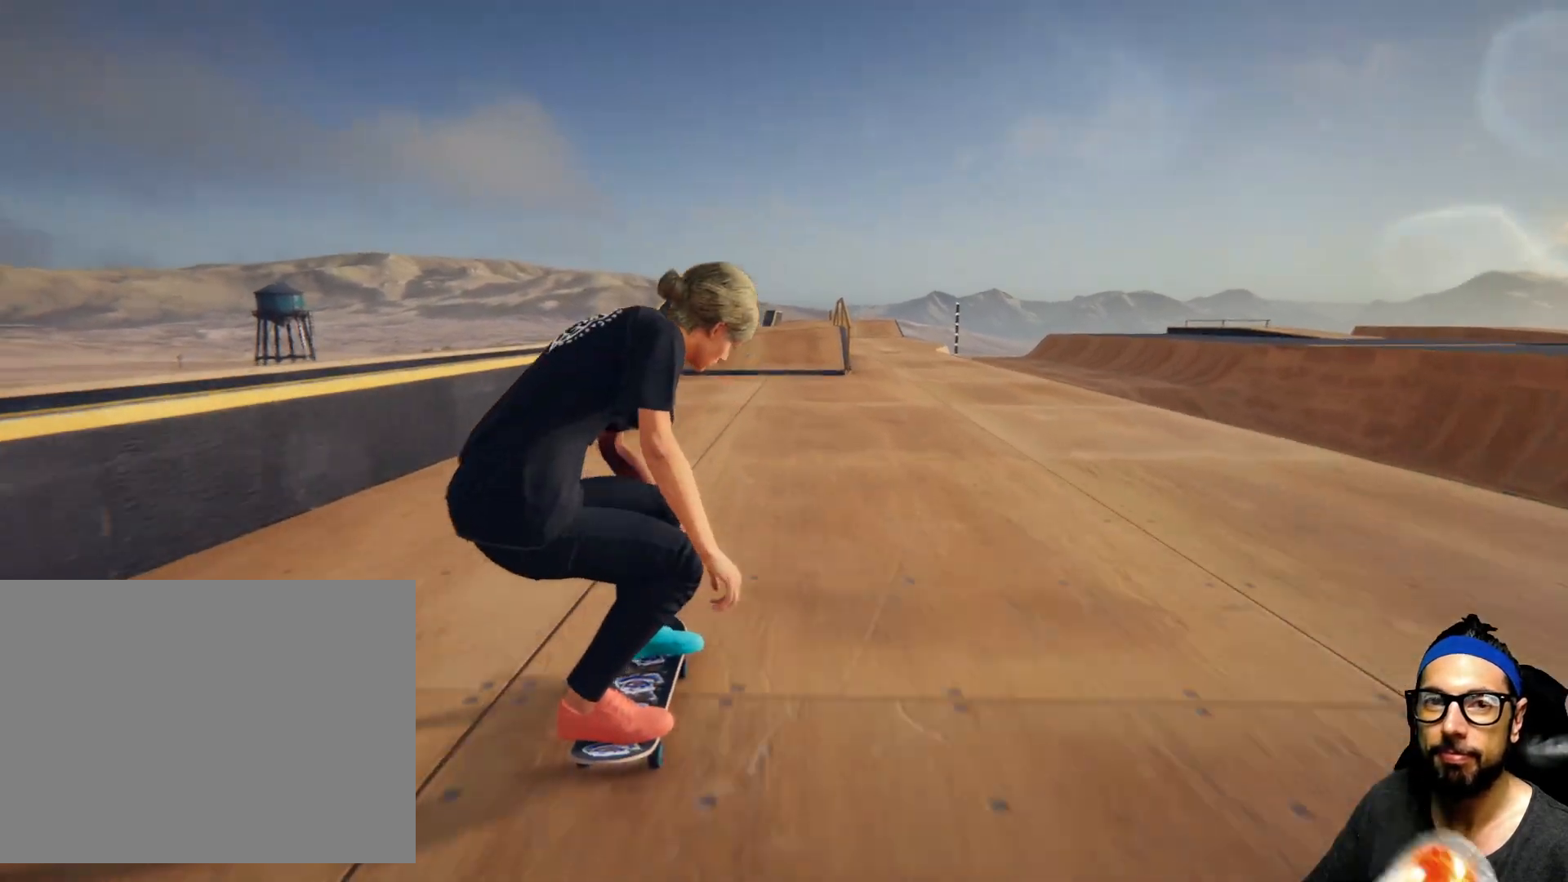
{"buttons": ["CROSS"], "left_stick": "center", "right_stick": "center", "events": [[300, "left_stick", "right"], [434, "left_stick", "center"]]}
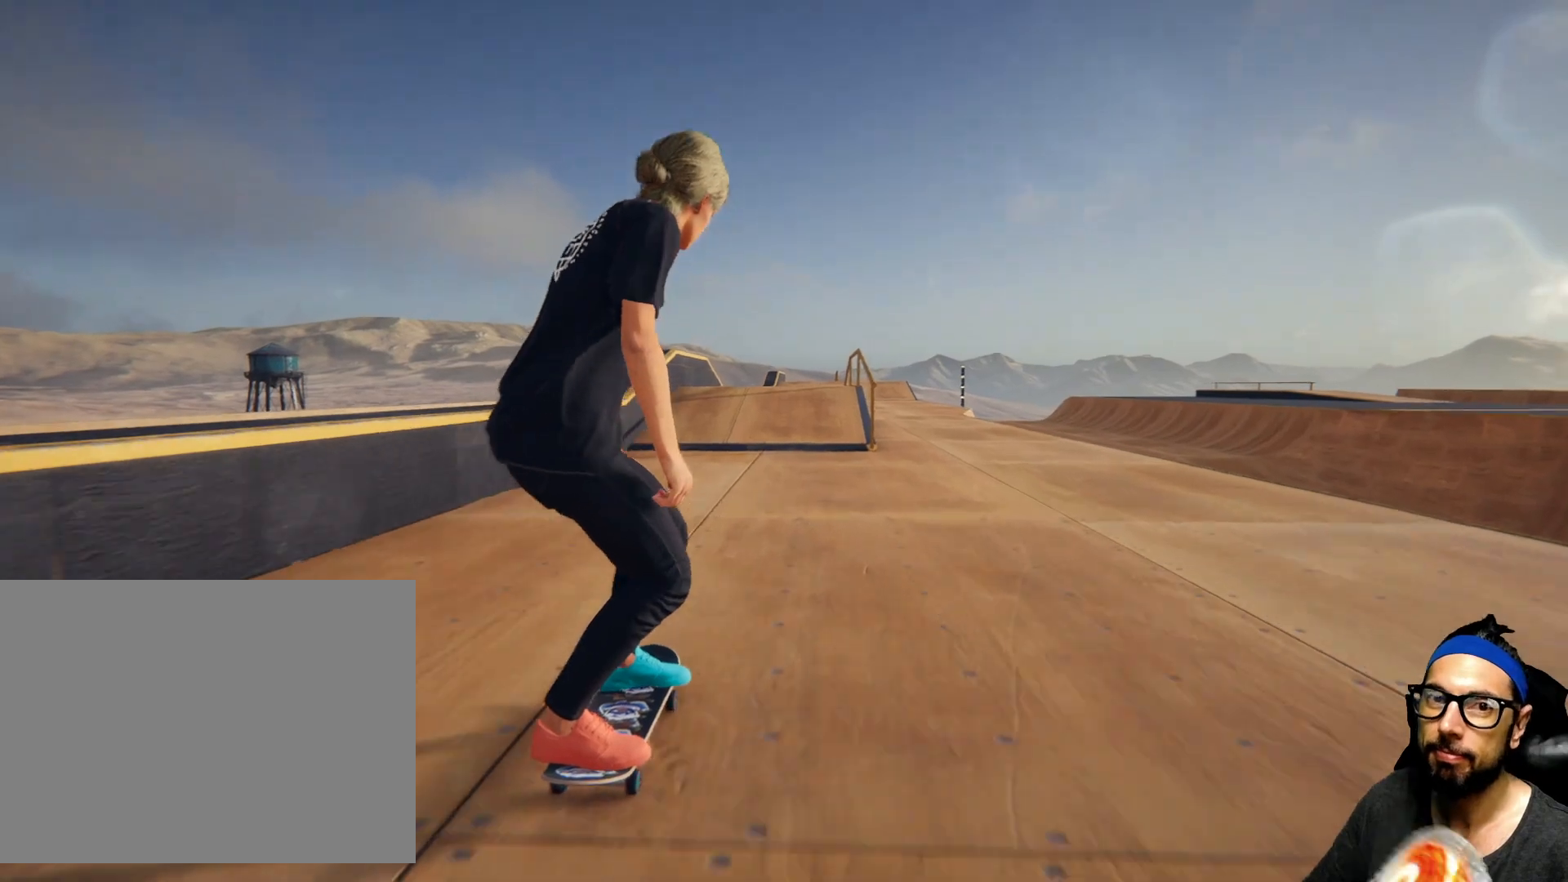
{"buttons": ["CROSS"], "left_stick": "center", "right_stick": "center", "events": []}
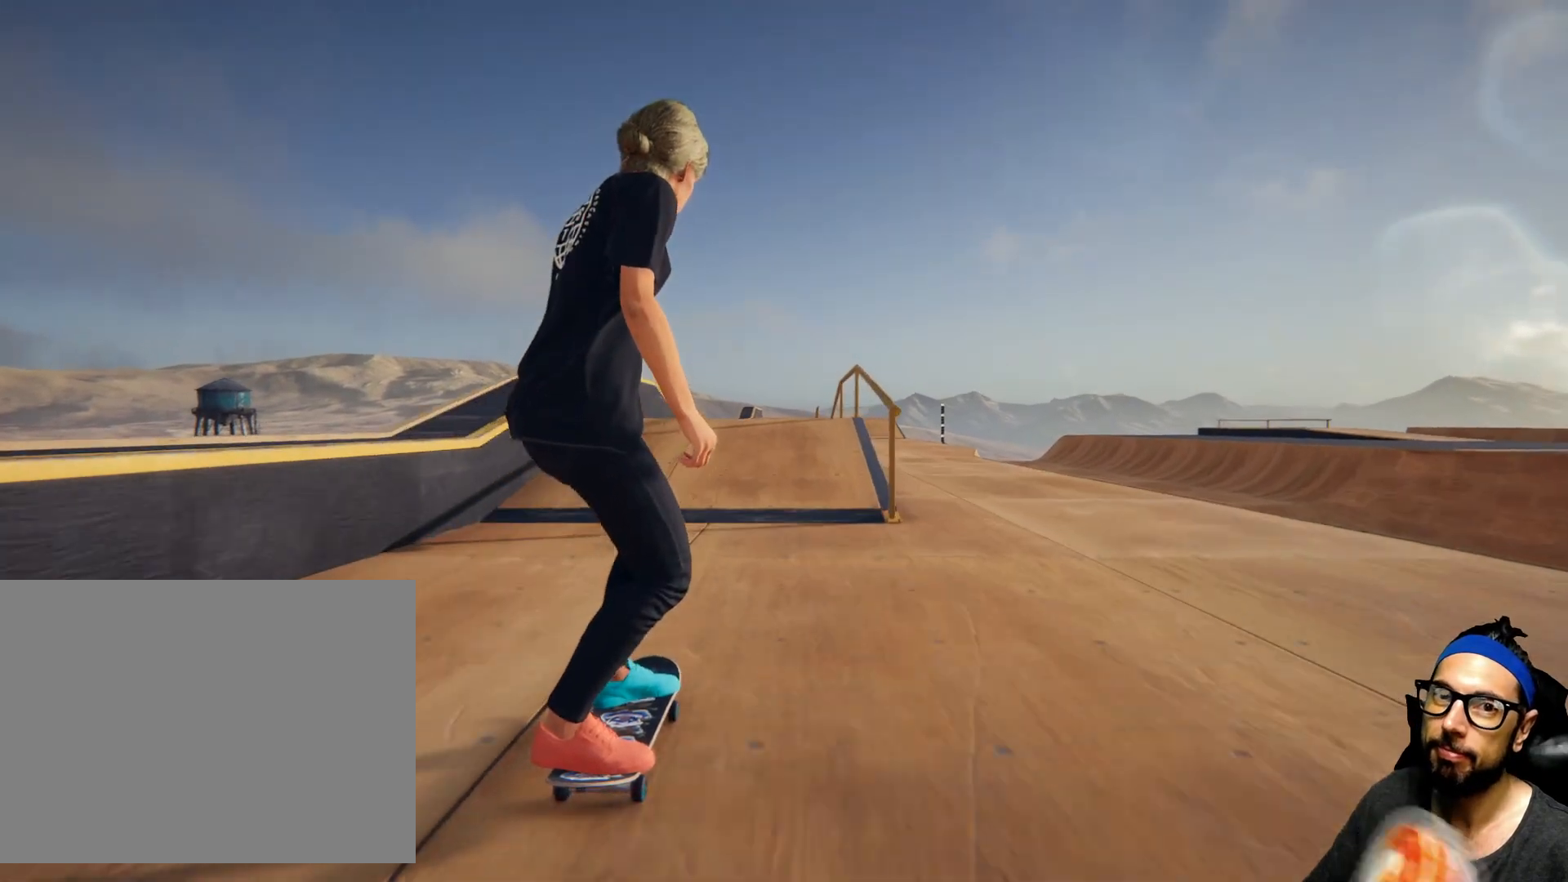
{"buttons": ["CROSS"], "left_stick": "center", "right_stick": "center"}
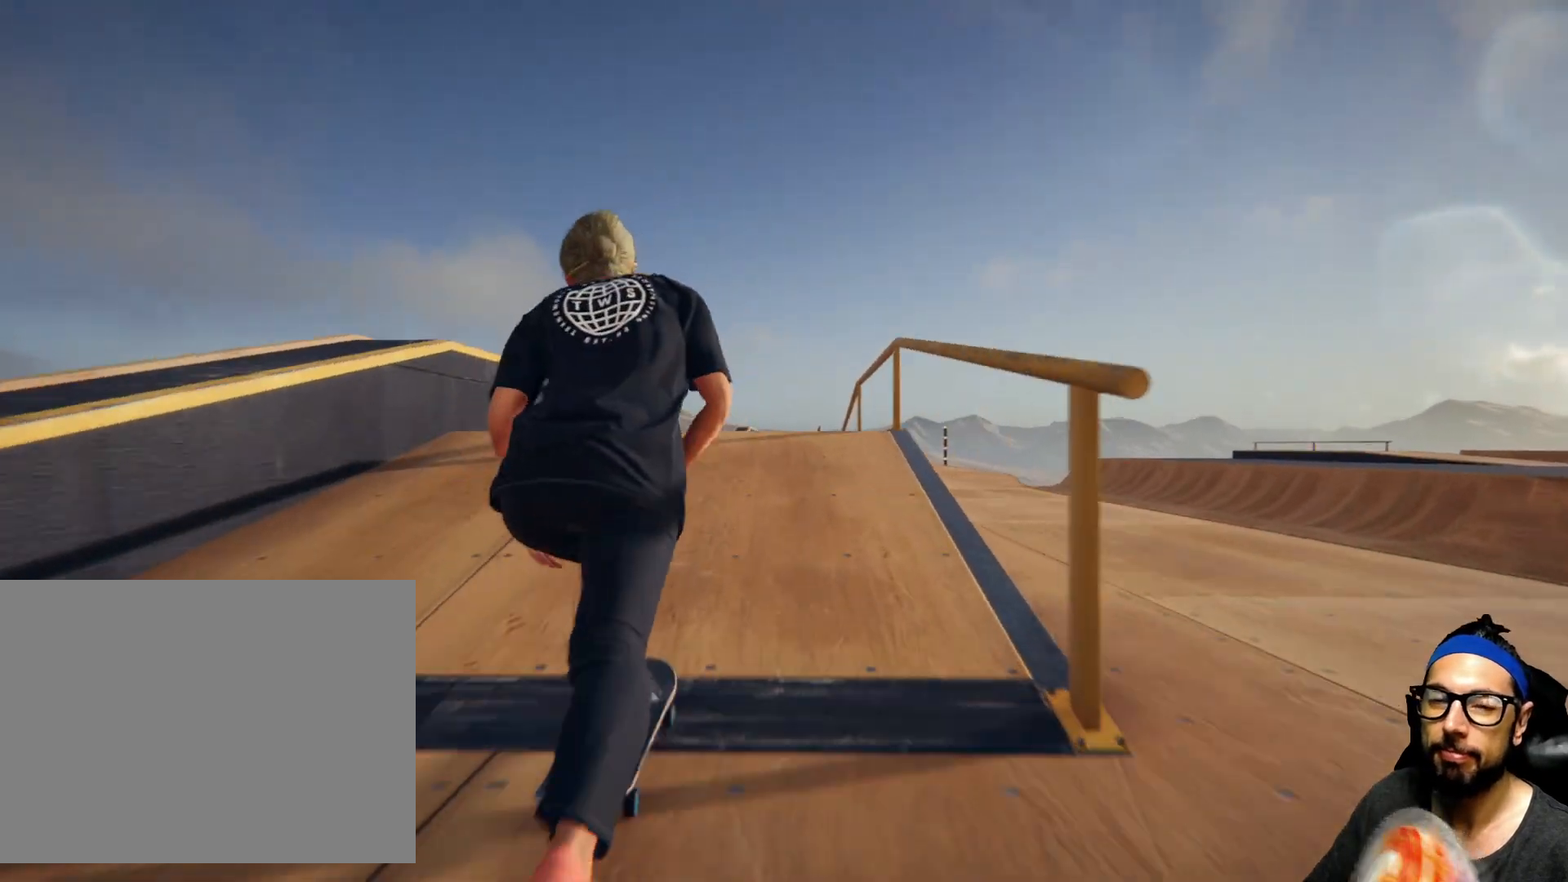
{"buttons": ["CROSS"], "left_stick": "center", "right_stick": "center", "events": []}
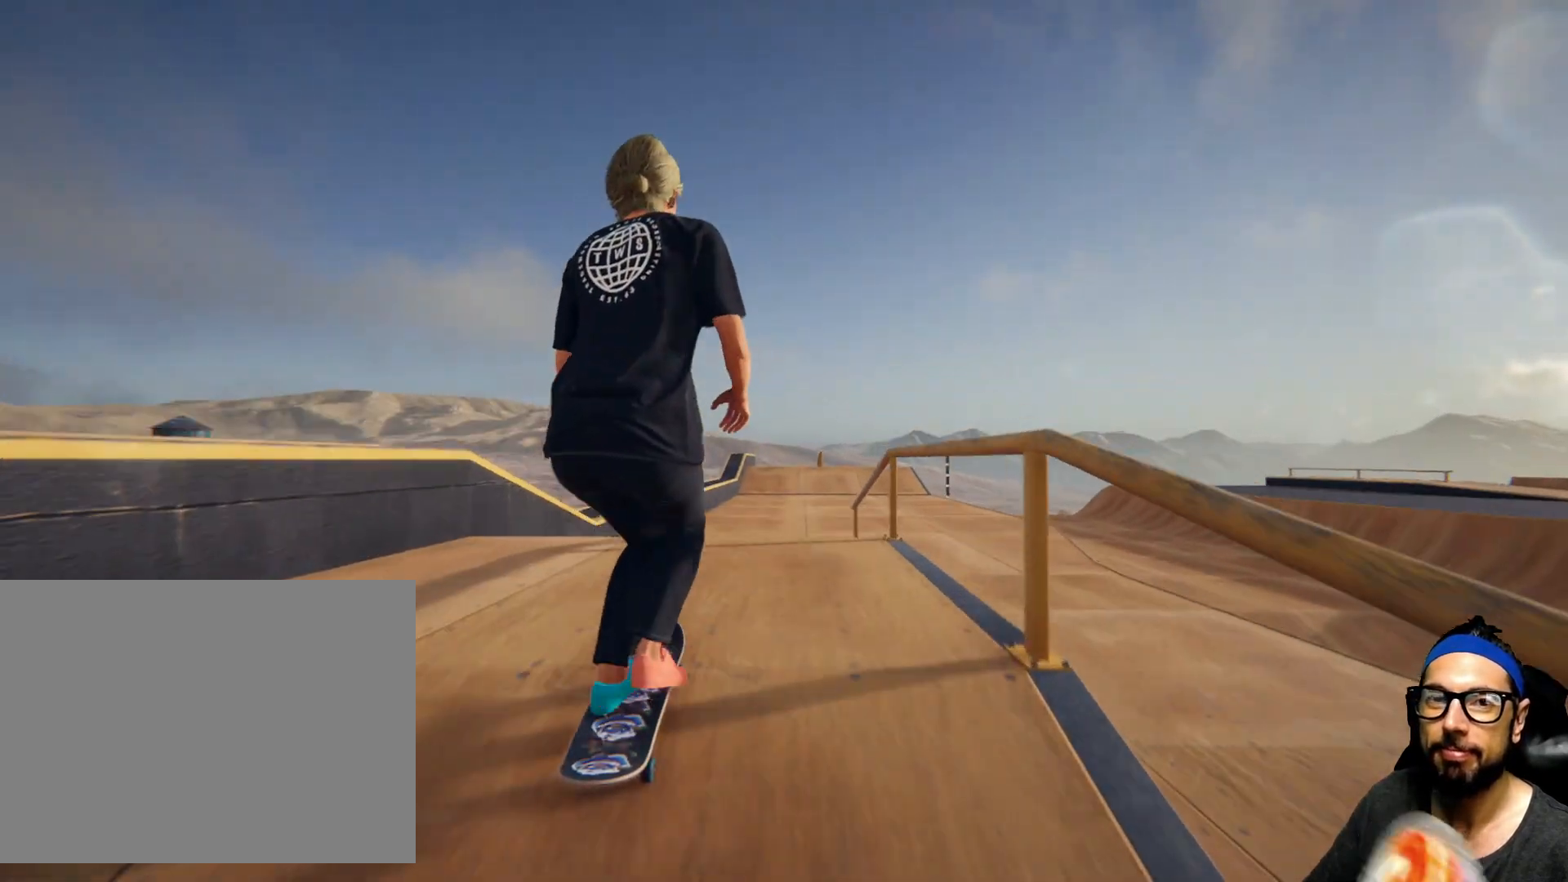
{"buttons": ["CROSS"], "left_stick": "center", "right_stick": "center", "events": []}
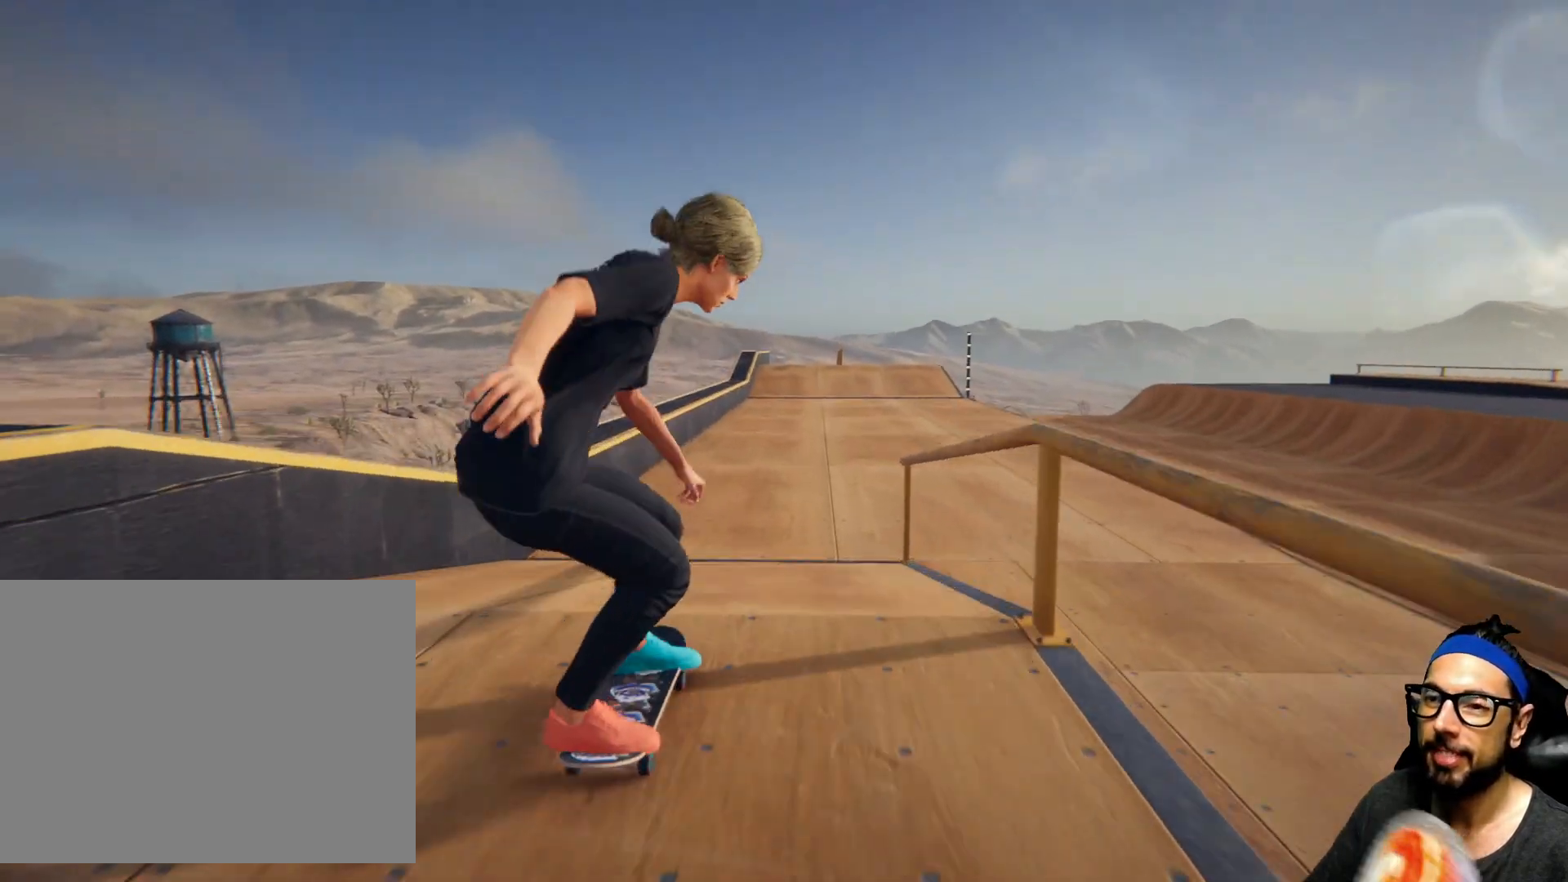
{"buttons": ["CROSS"], "left_stick": "center", "right_stick": "center", "events": []}
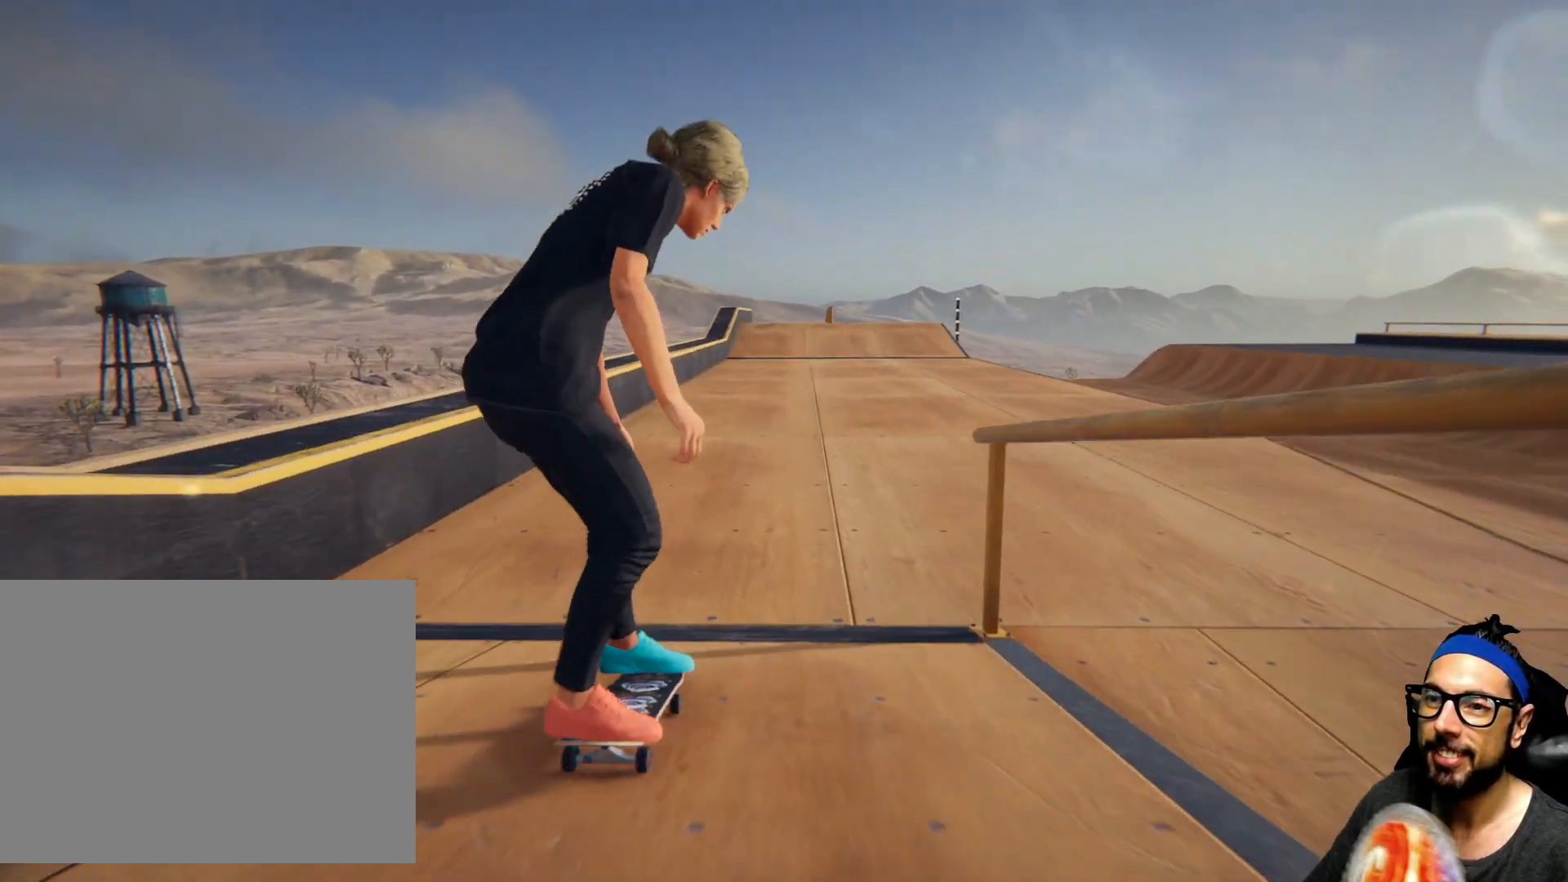
{"buttons": ["CROSS"], "left_stick": "center", "right_stick": "center", "events": []}
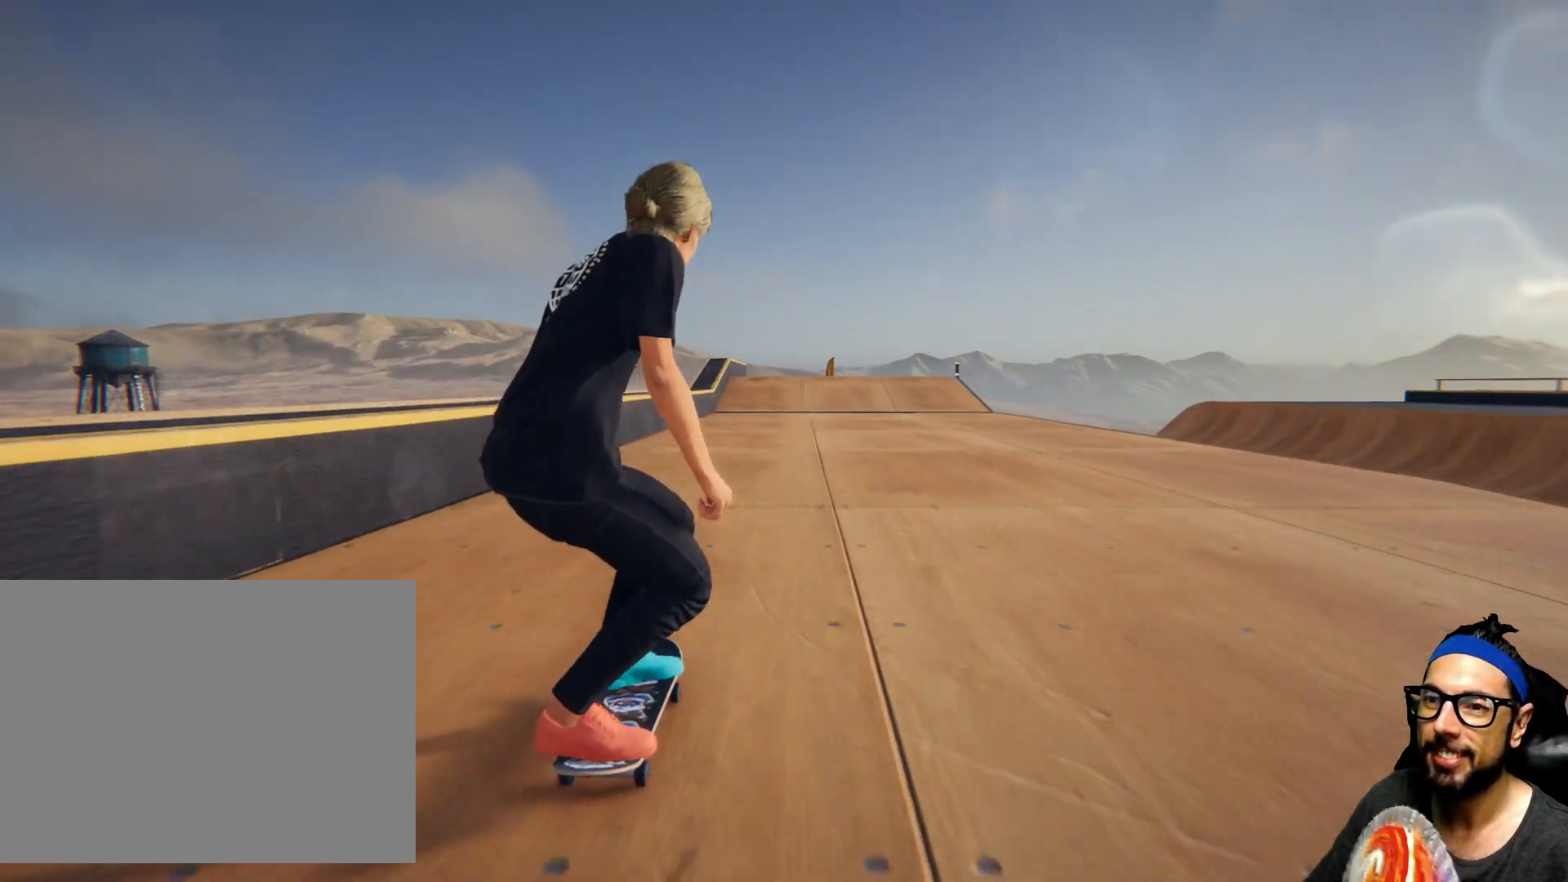
{"buttons": ["CROSS"], "left_stick": "center", "right_stick": "center", "events": []}
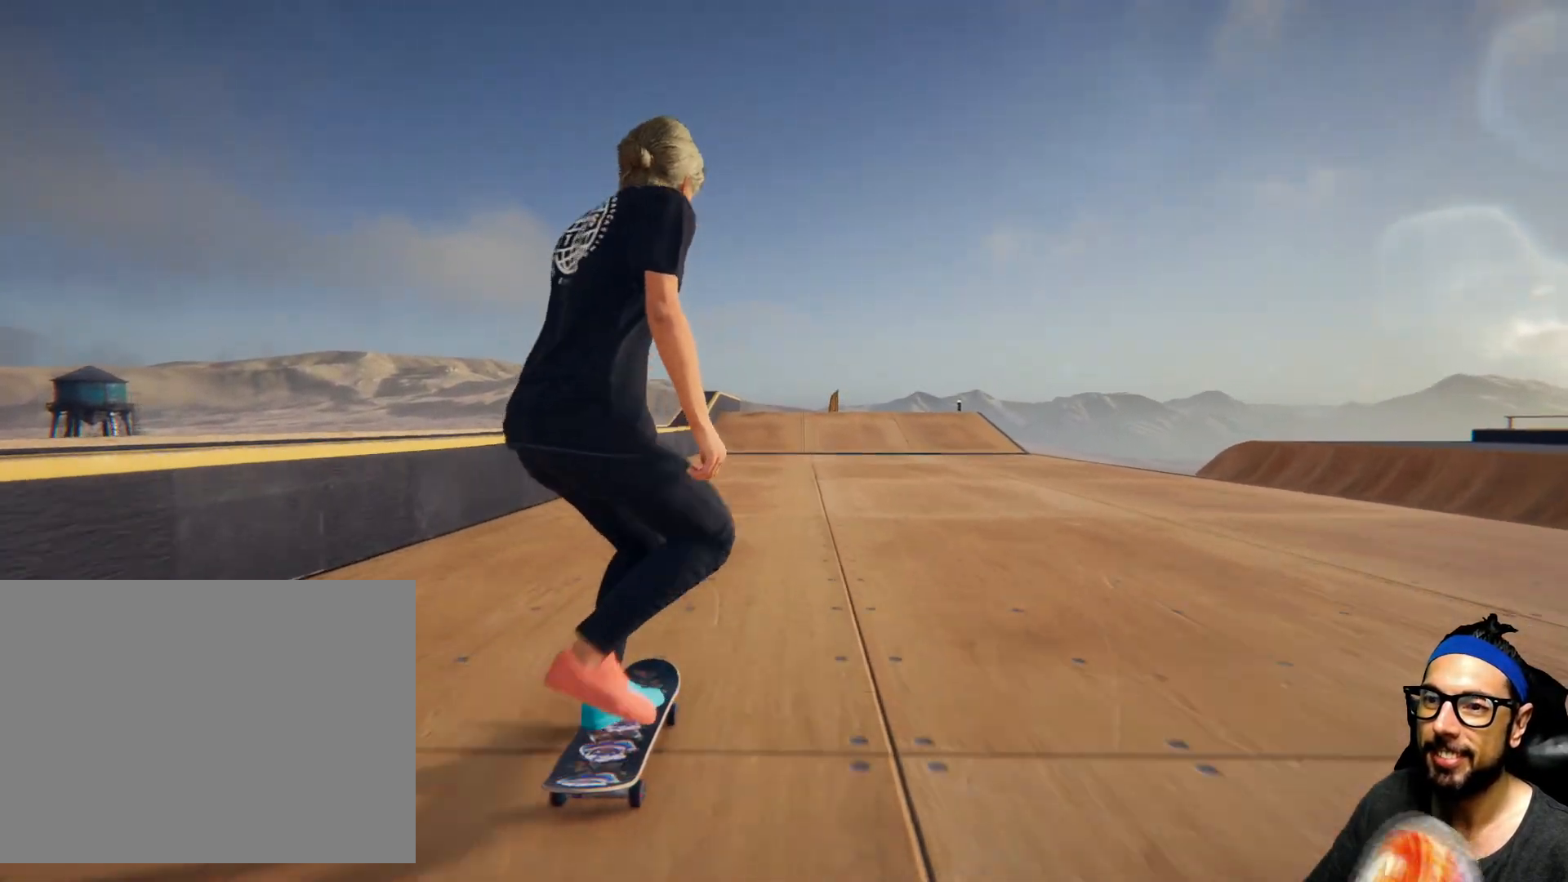
{"buttons": ["CROSS"], "left_stick": "center", "right_stick": "center", "events": [[100, "left_stick", "right"], [267, "left_stick", "center"]]}
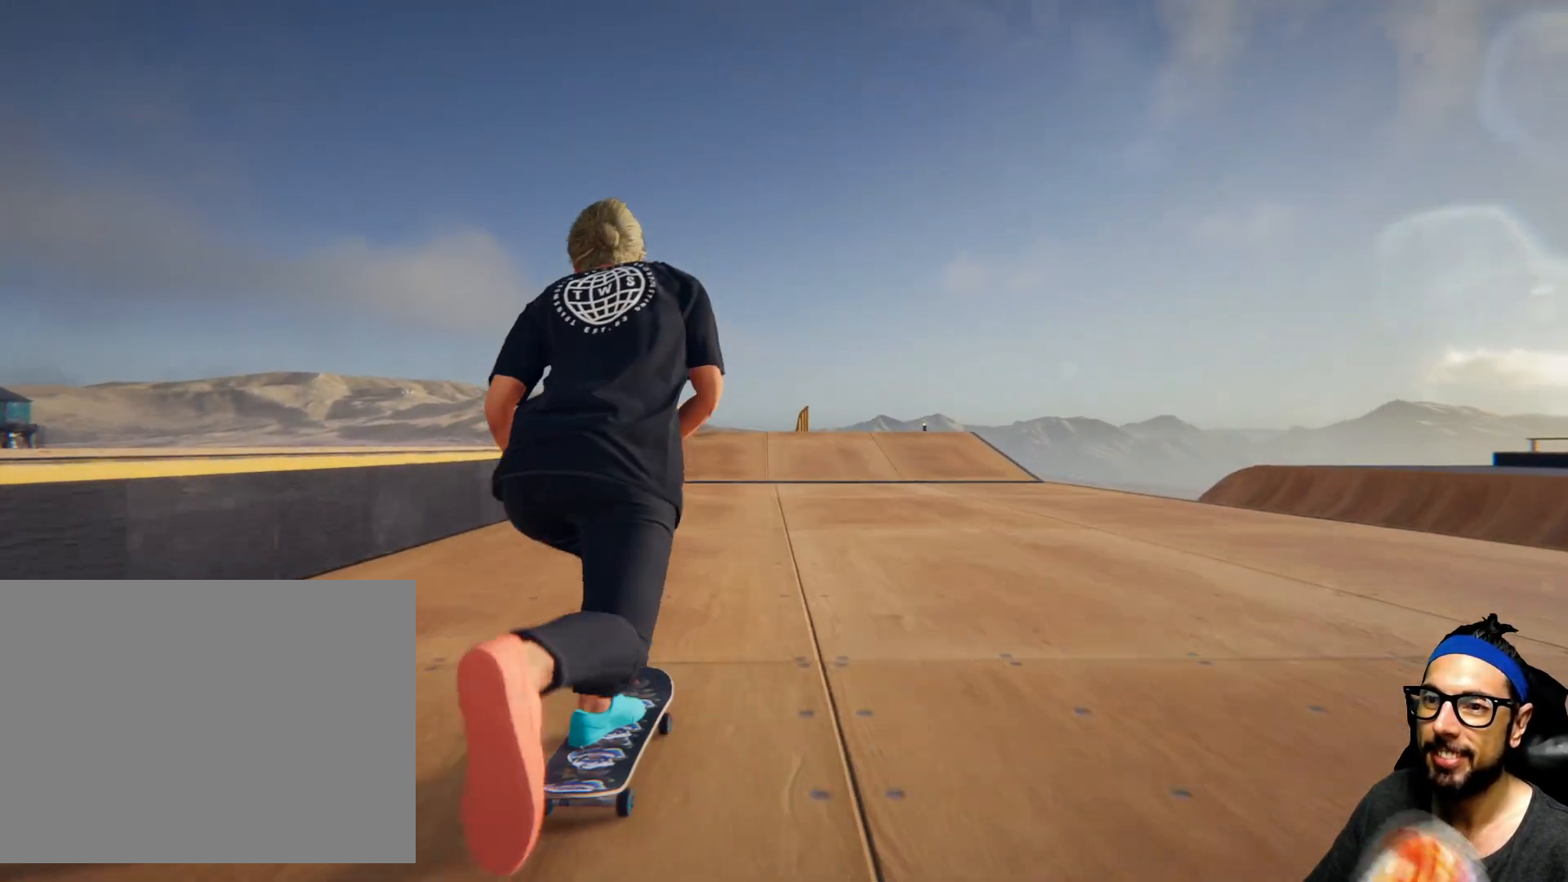
{"buttons": ["CROSS"], "left_stick": "left", "right_stick": "center", "events": [[367, "left_stick", "left"]]}
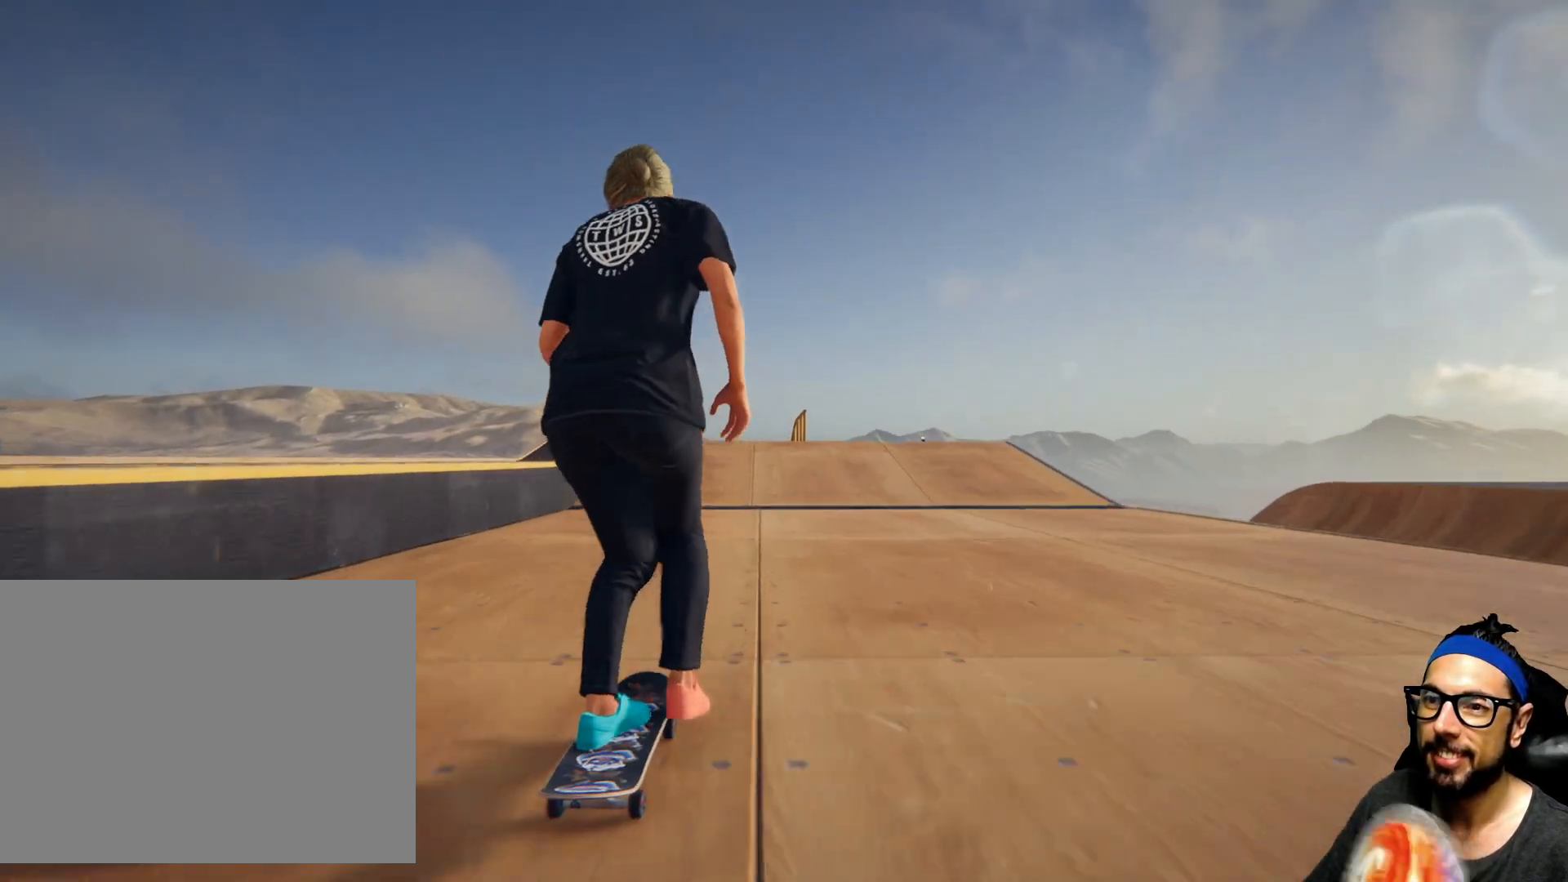
{"buttons": ["CROSS"], "left_stick": "center", "right_stick": "center", "events": [[33, "left_stick", "center"]]}